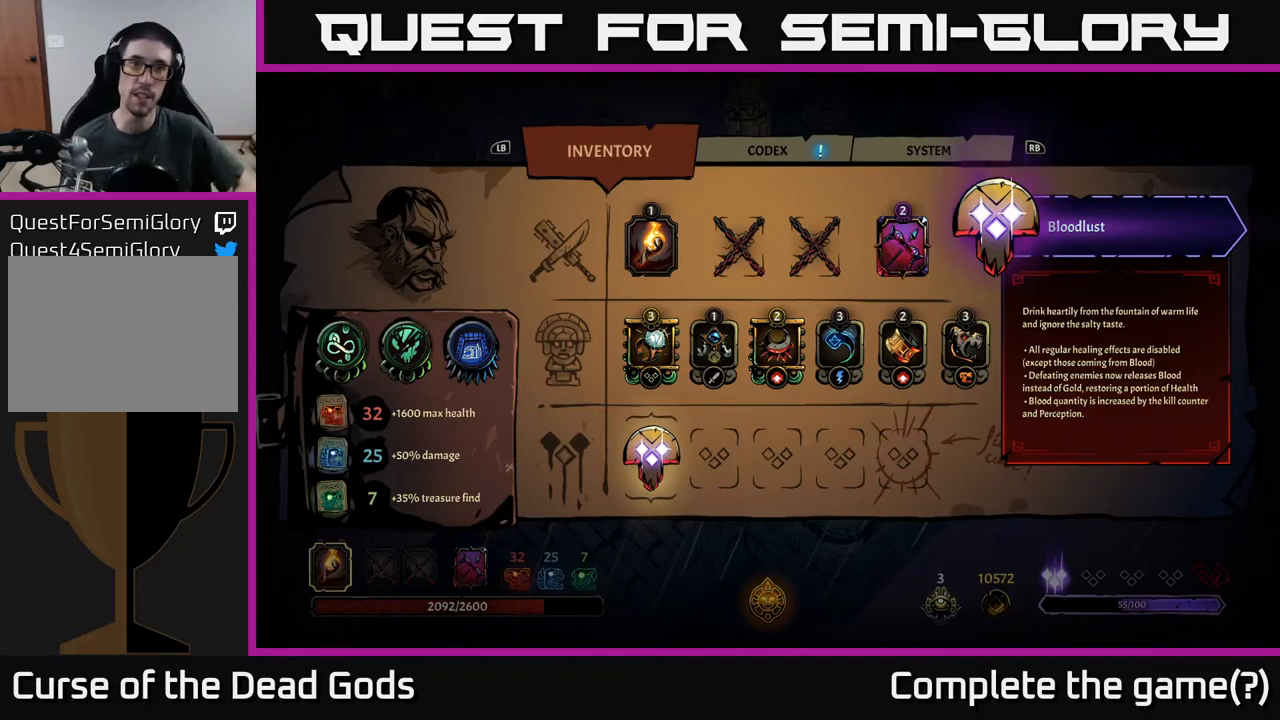
Gameplay with a controller (Xbox layout); each line is a JSON object with the inputs held at the frame after it. "events" lists button and stick changes between this image and that frame as [ms after this image, input, new state], when the widget could be followed in between.
{"buttons": [], "left_stick": "up-right", "right_stick": "center", "events": [[233, "B", "down"], [317, "B", "up"], [483, "left_stick", "up-right"]]}
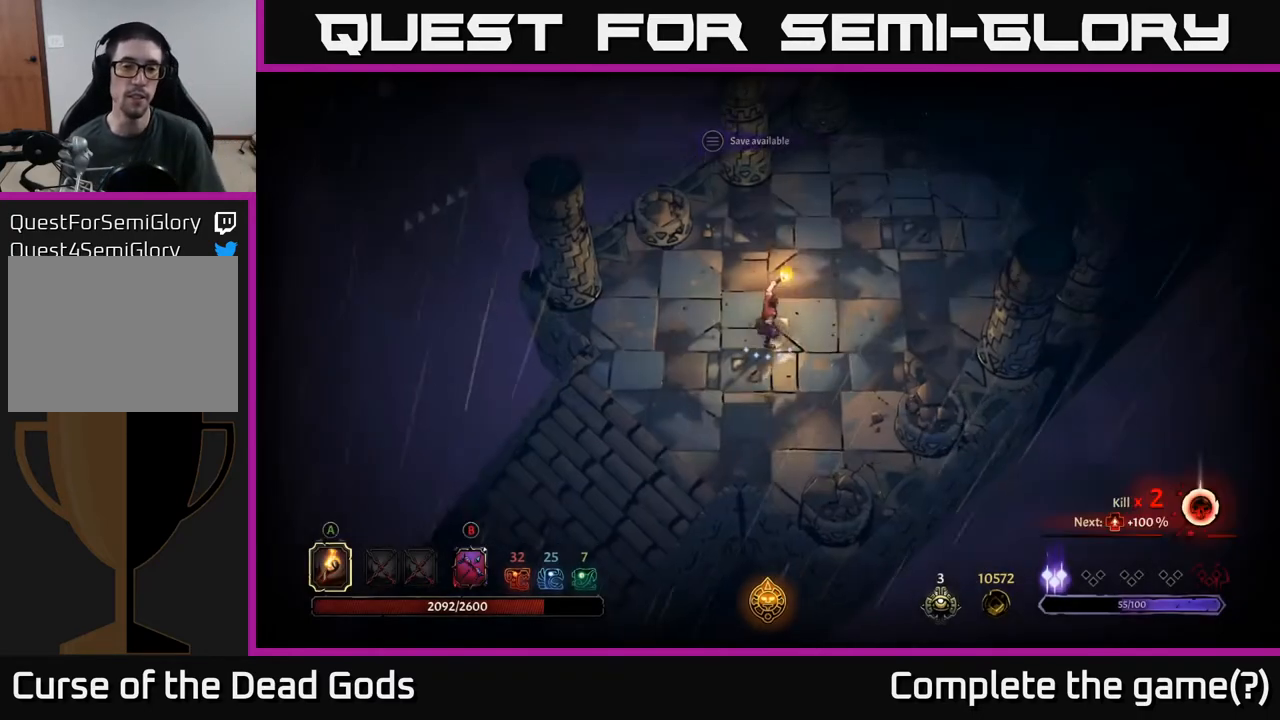
{"buttons": [], "left_stick": "up-right", "right_stick": "center", "events": []}
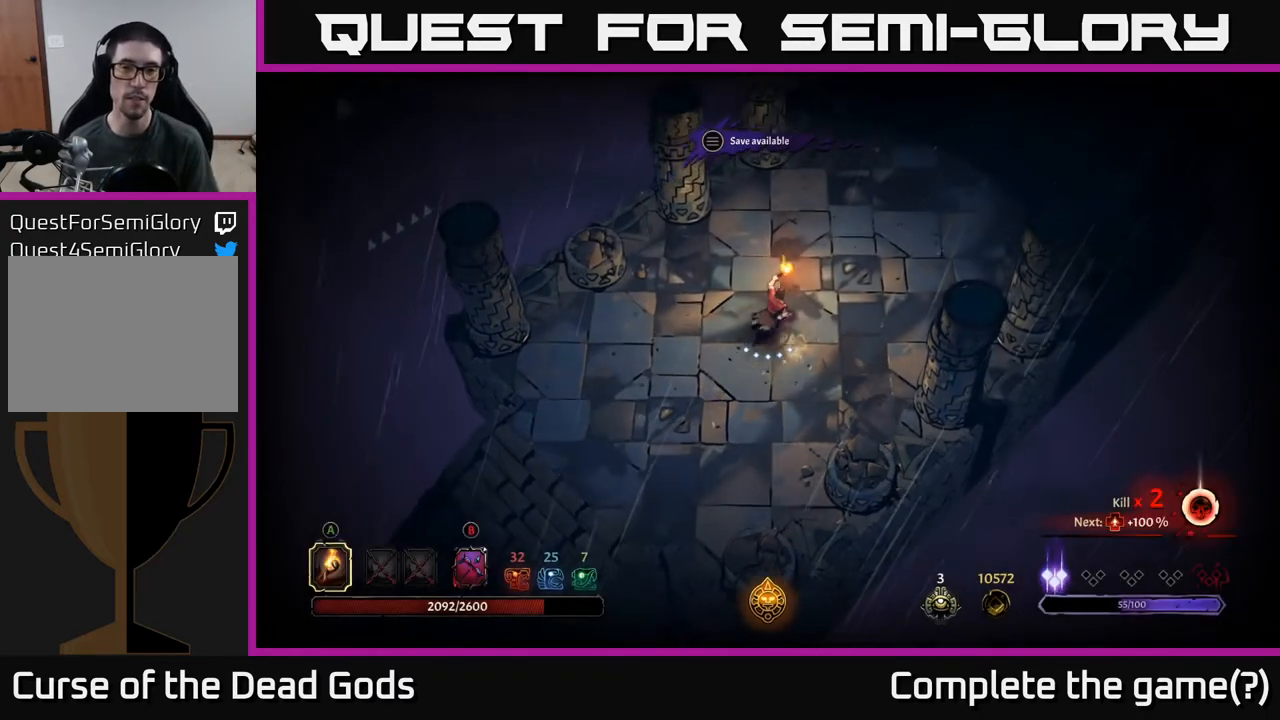
{"buttons": [], "left_stick": "up-right", "right_stick": "center", "events": []}
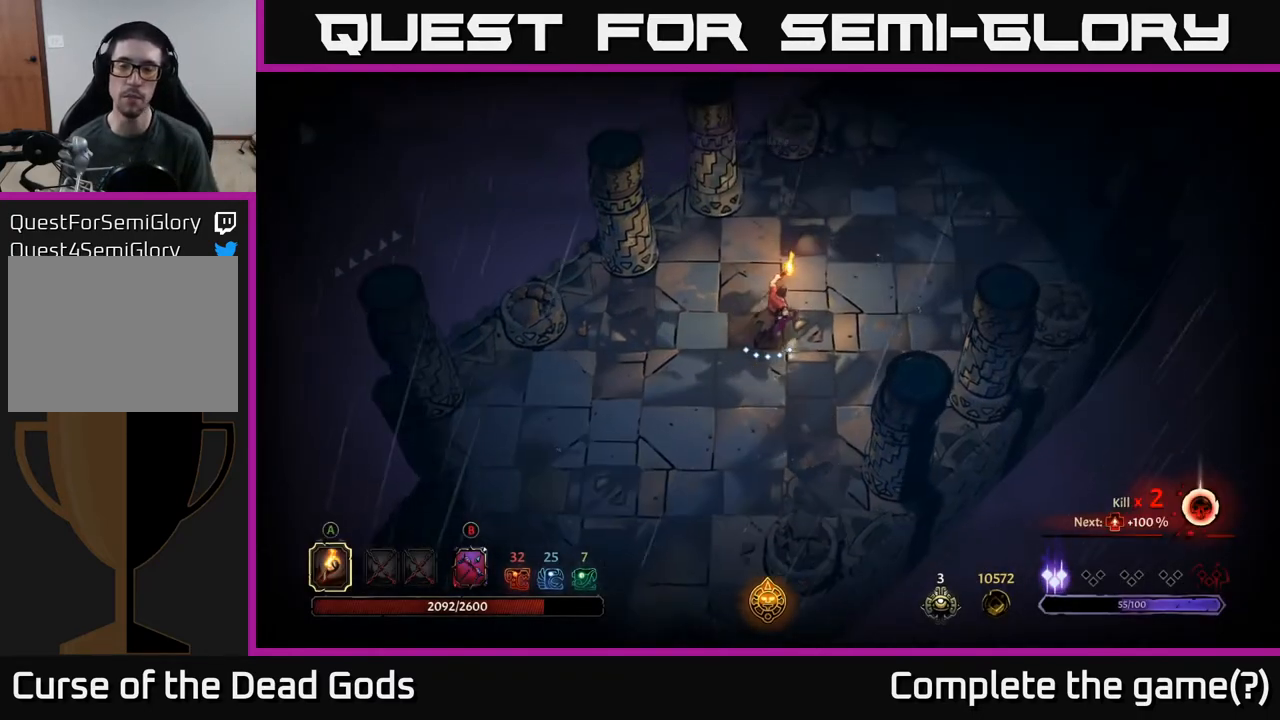
{"buttons": [], "left_stick": "up-right", "right_stick": "center", "events": []}
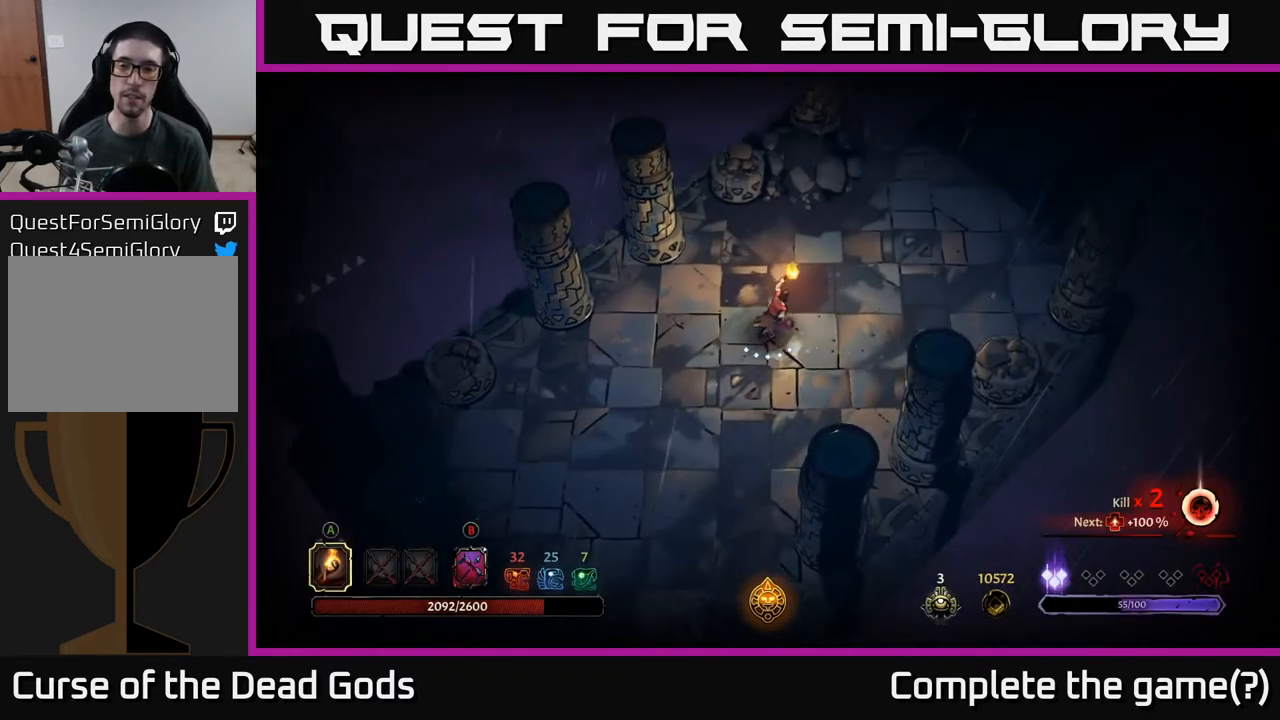
{"buttons": [], "left_stick": "up-right", "right_stick": "center", "events": []}
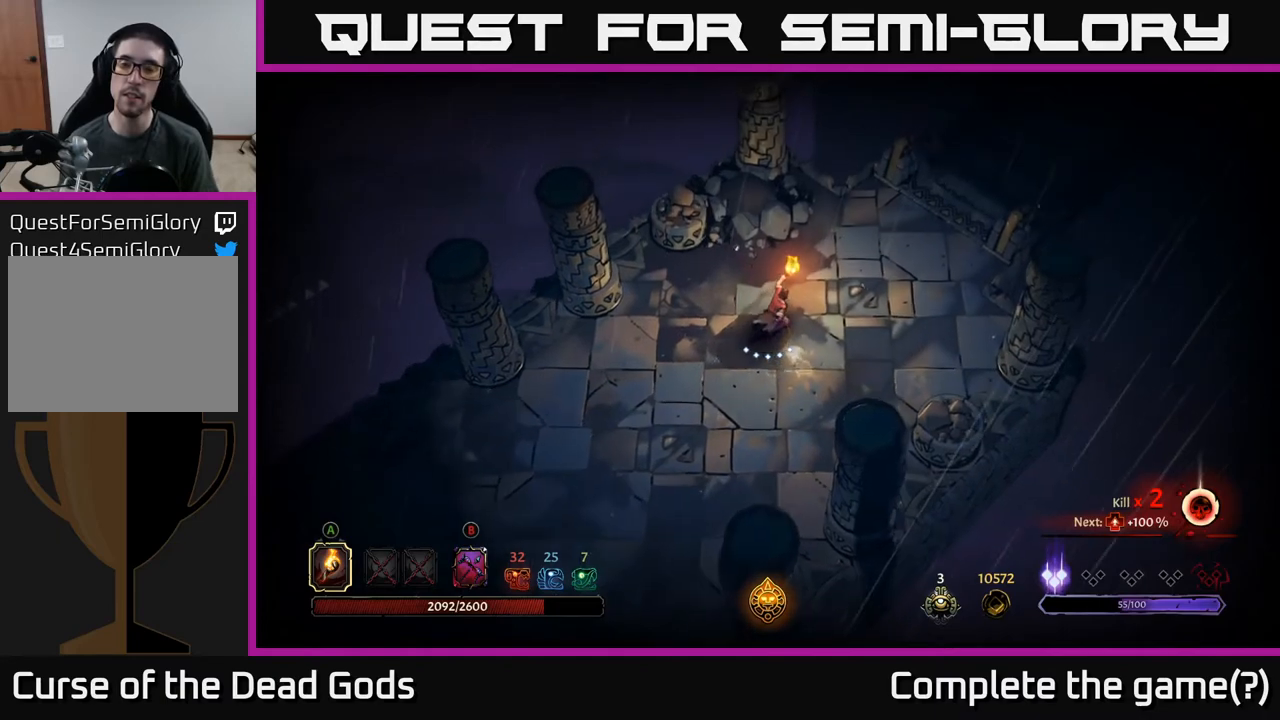
{"buttons": [], "left_stick": "up-right", "right_stick": "center", "events": []}
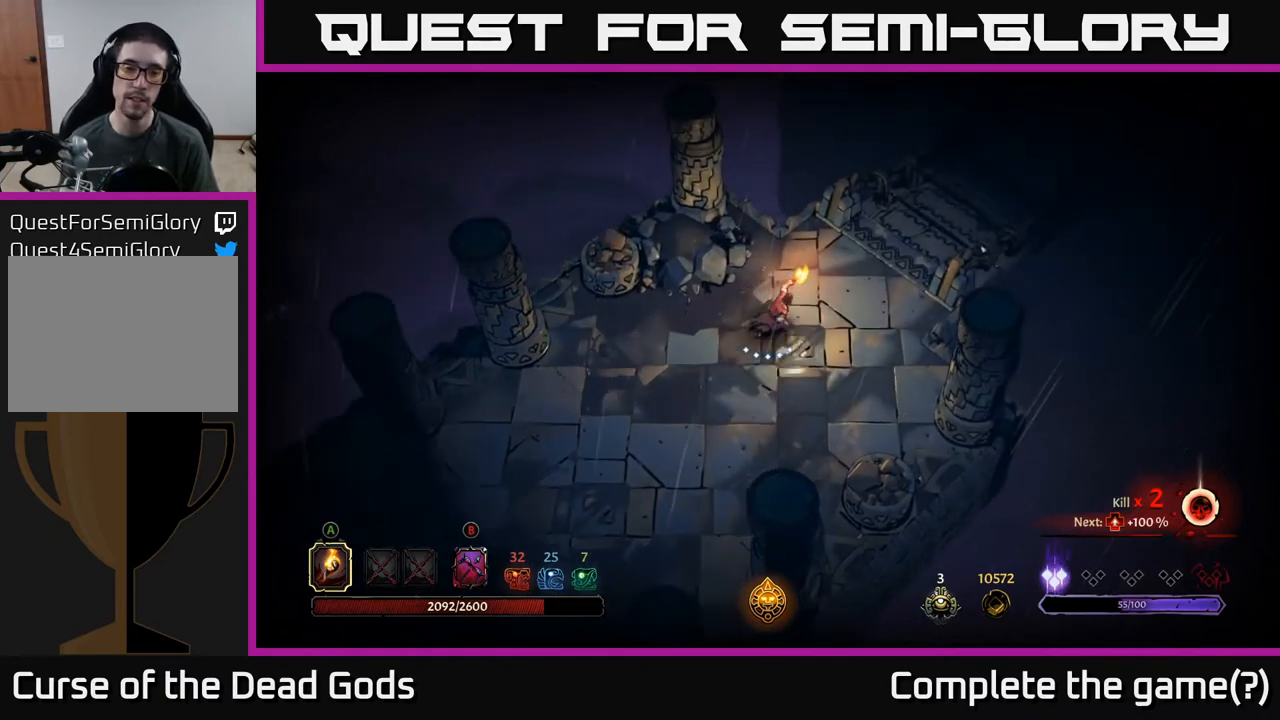
{"buttons": [], "left_stick": "up-right", "right_stick": "center", "events": []}
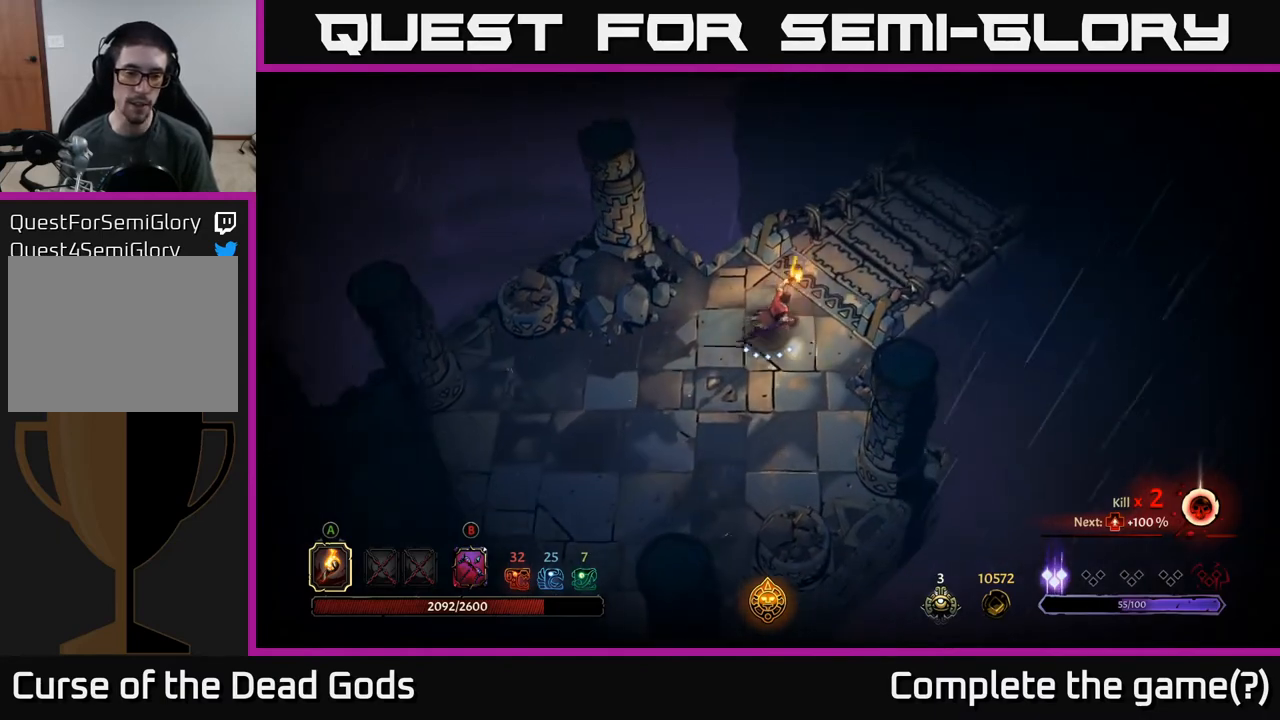
{"buttons": [], "left_stick": "center", "right_stick": "center", "events": [[217, "R1", "down"], [317, "R1", "up"], [483, "left_stick", "center"]]}
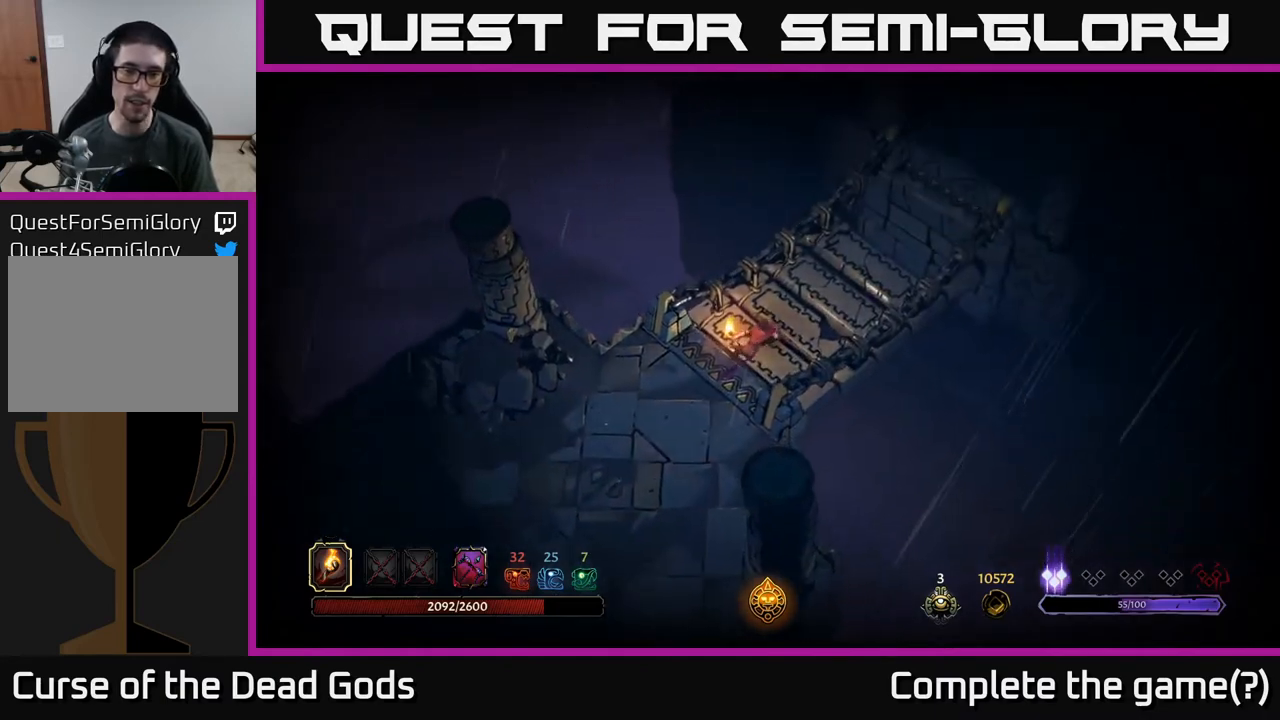
{"buttons": [], "left_stick": "up-right", "right_stick": "center", "events": [[350, "left_stick", "up-right"]]}
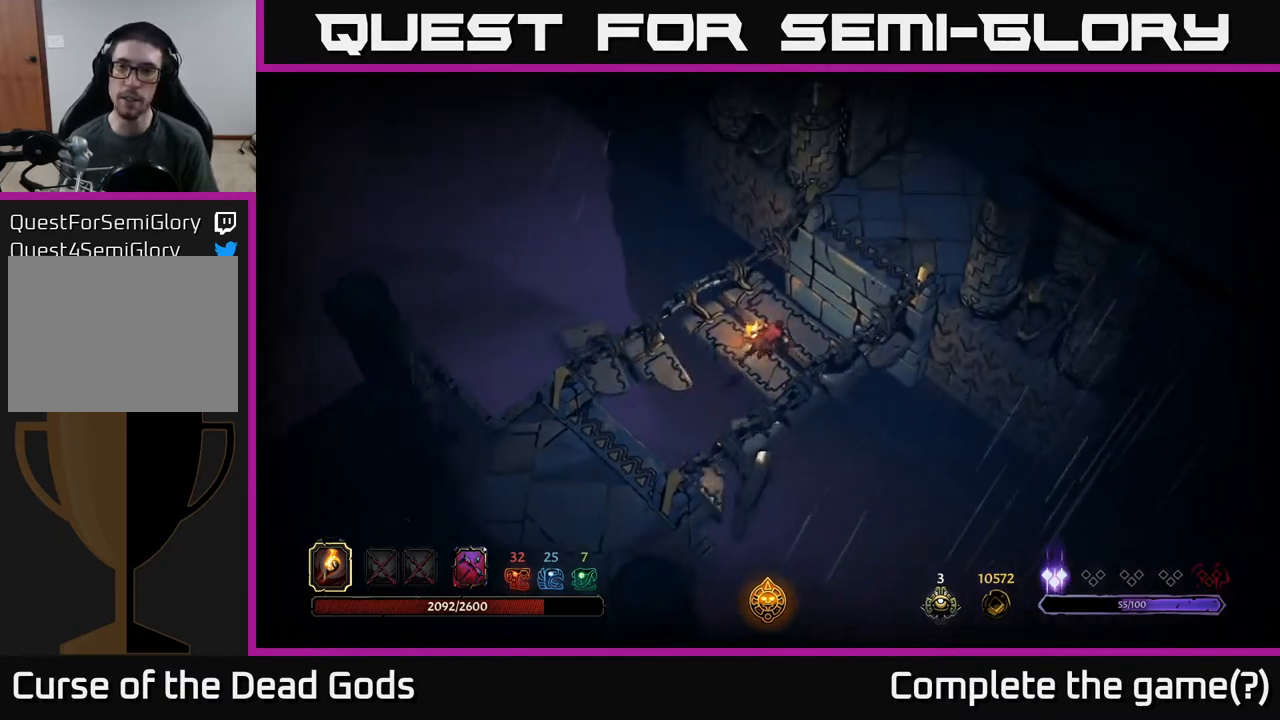
{"buttons": [], "left_stick": "up-right", "right_stick": "center", "events": []}
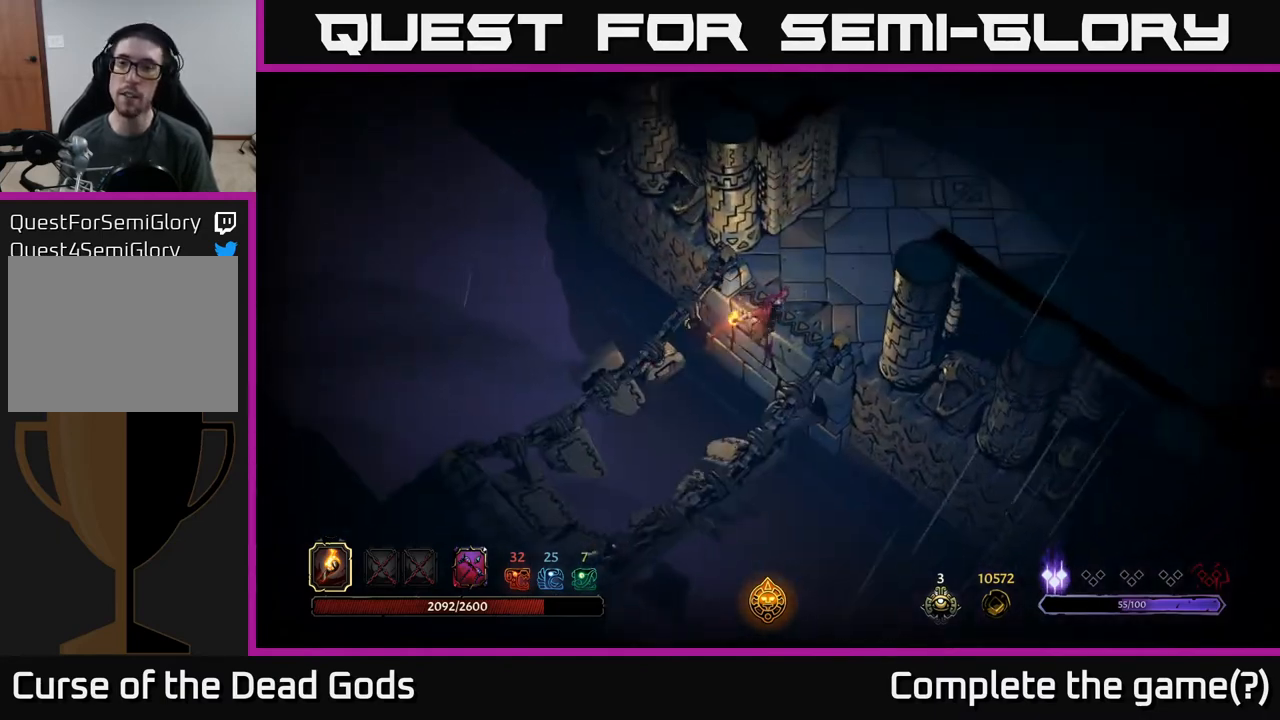
{"buttons": [], "left_stick": "up-right", "right_stick": "center", "events": []}
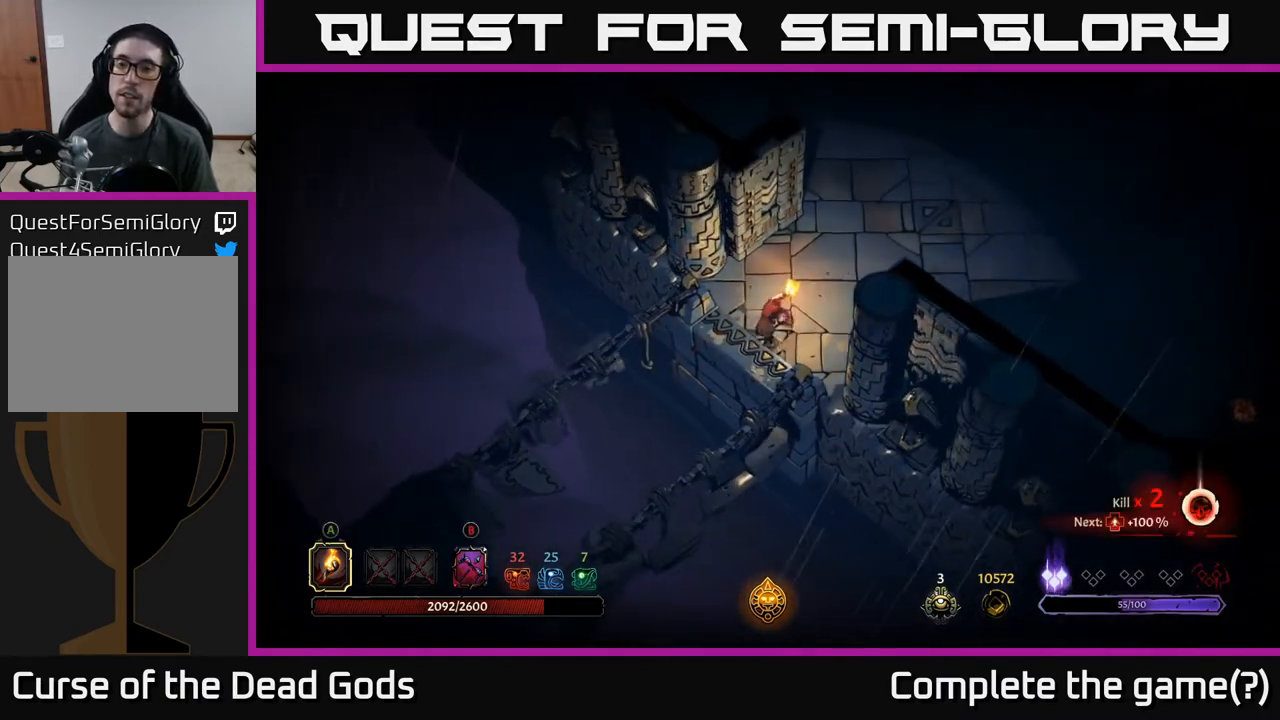
{"buttons": [], "left_stick": "up-right", "right_stick": "center", "events": [[350, "B", "down"], [400, "B", "up"]]}
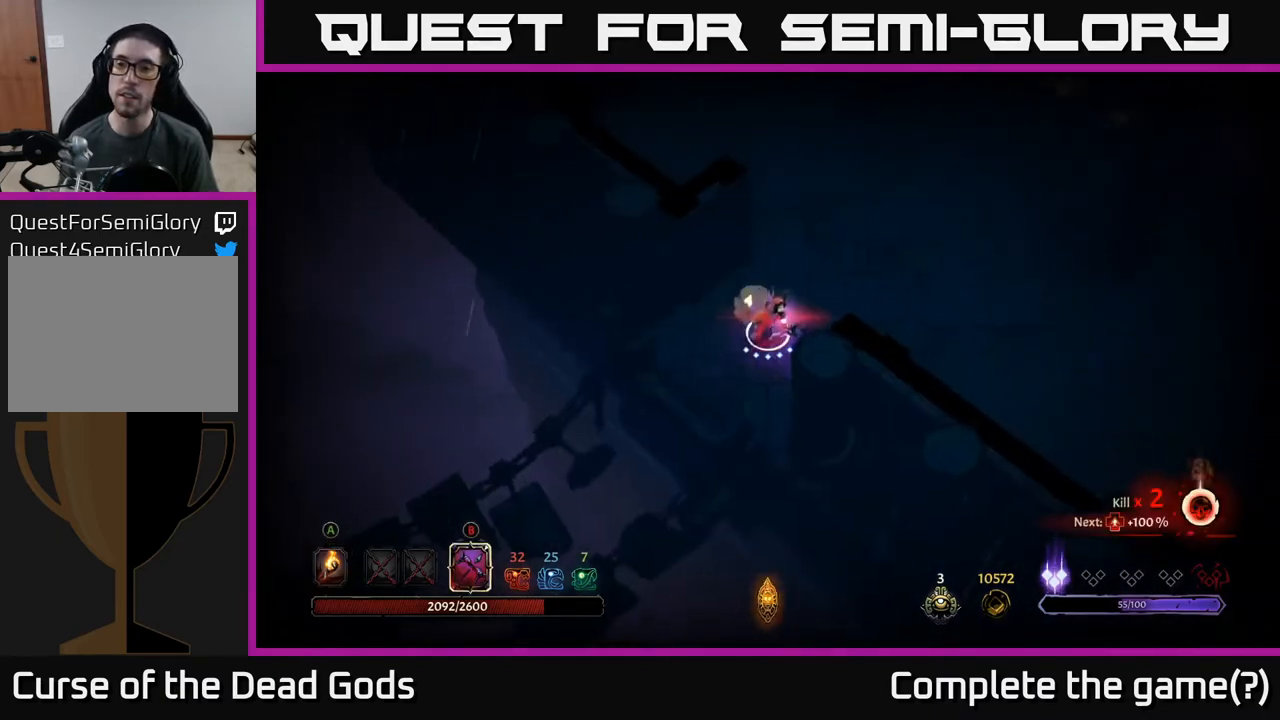
{"buttons": [], "left_stick": "up-right", "right_stick": "center", "events": []}
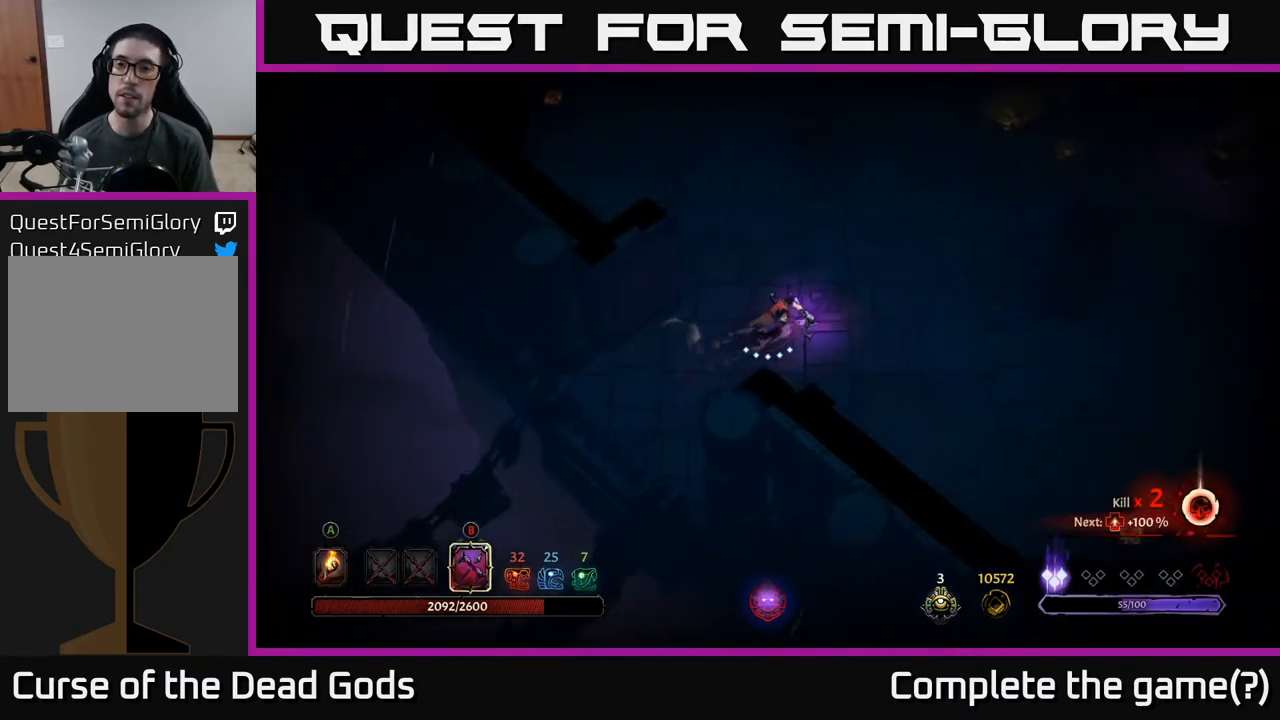
{"buttons": [], "left_stick": "up-right", "right_stick": "center", "events": []}
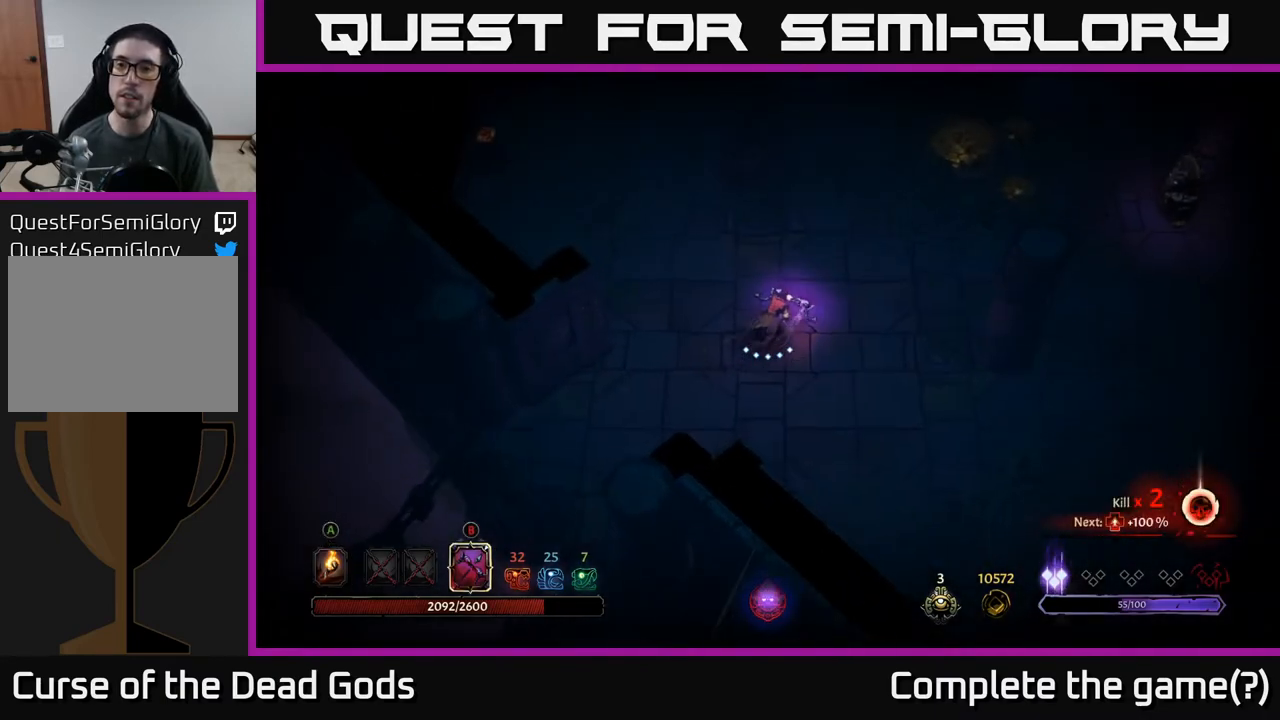
{"buttons": ["B"], "left_stick": "up-right", "right_stick": "center", "events": [[400, "B", "down"]]}
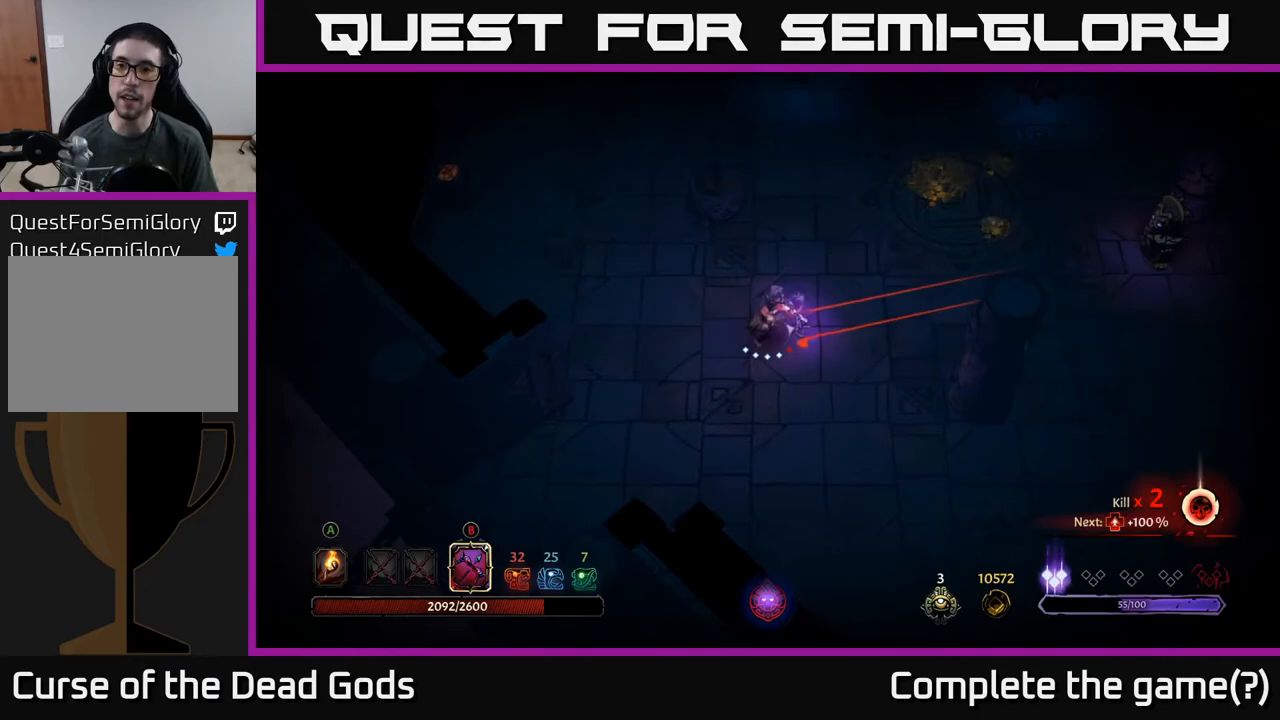
{"buttons": ["B"], "left_stick": "up-right", "right_stick": "center", "events": []}
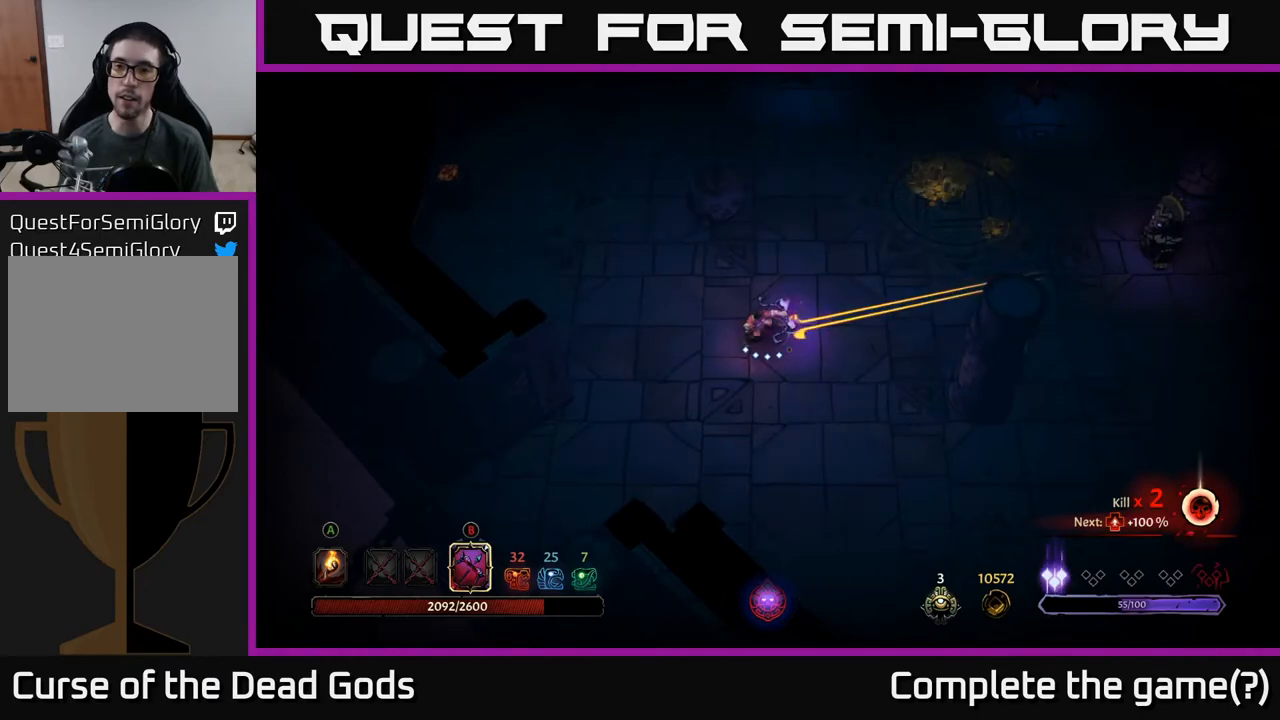
{"buttons": ["B"], "left_stick": "up-right", "right_stick": "center", "events": [[100, "B", "up"], [317, "B", "down"]]}
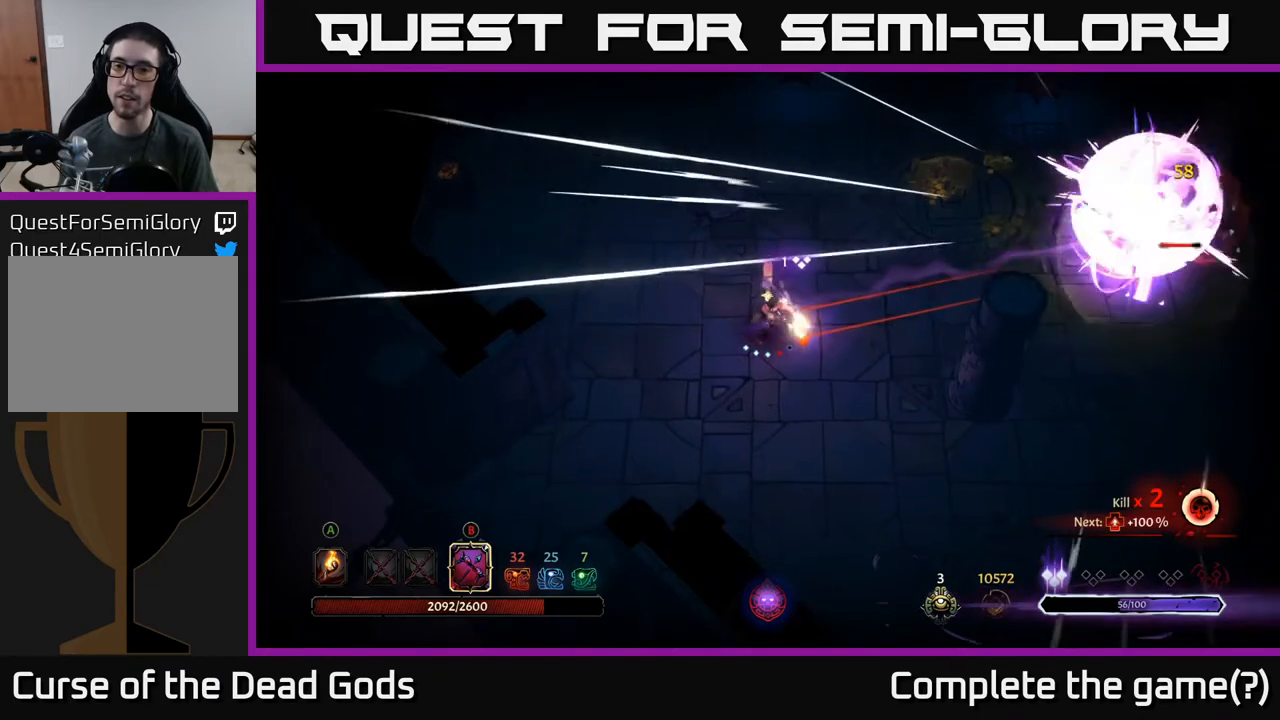
{"buttons": ["B"], "left_stick": "up-right", "right_stick": "center", "events": []}
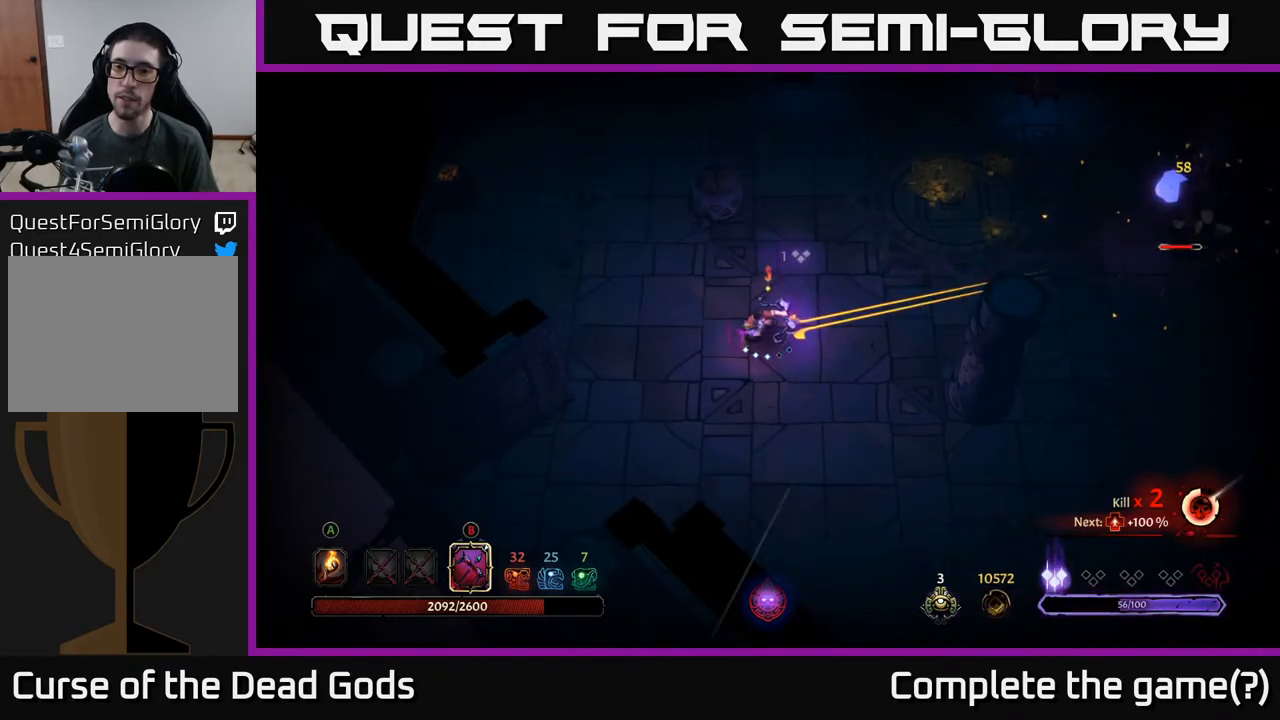
{"buttons": ["B"], "left_stick": "up-right", "right_stick": "center", "events": [[133, "B", "up"], [400, "B", "down"]]}
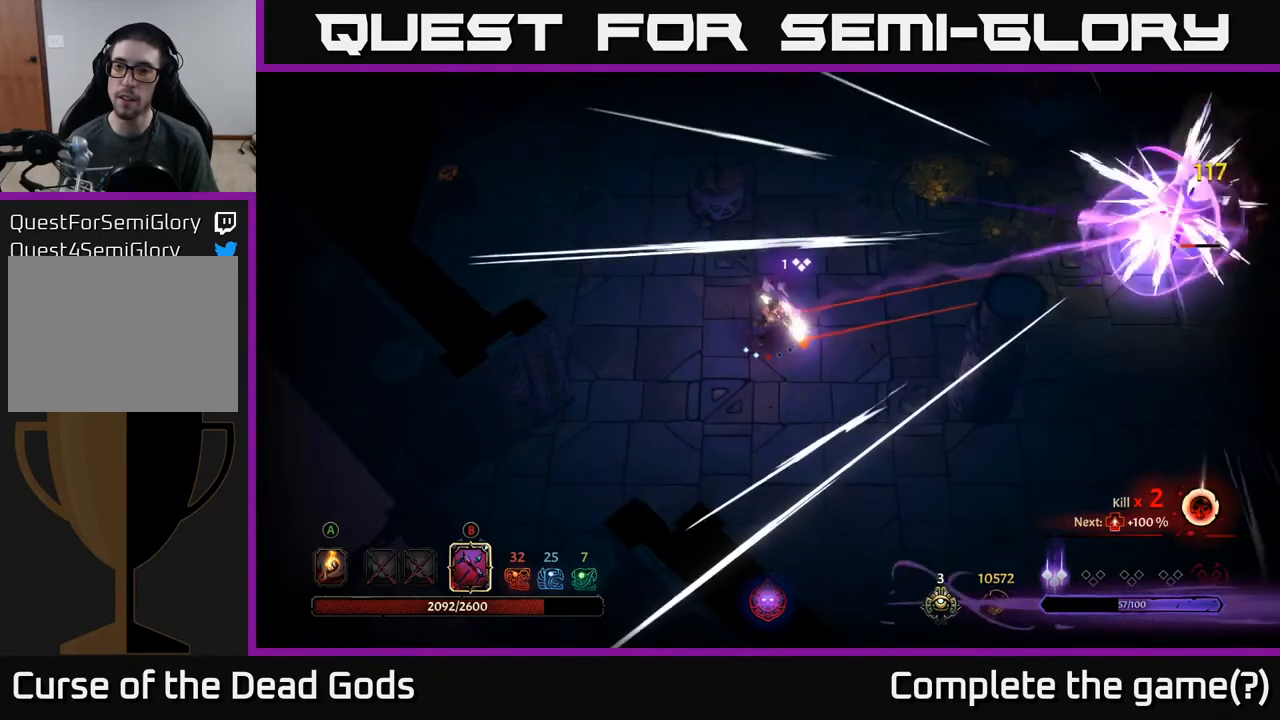
{"buttons": ["B"], "left_stick": "up-right", "right_stick": "center", "events": []}
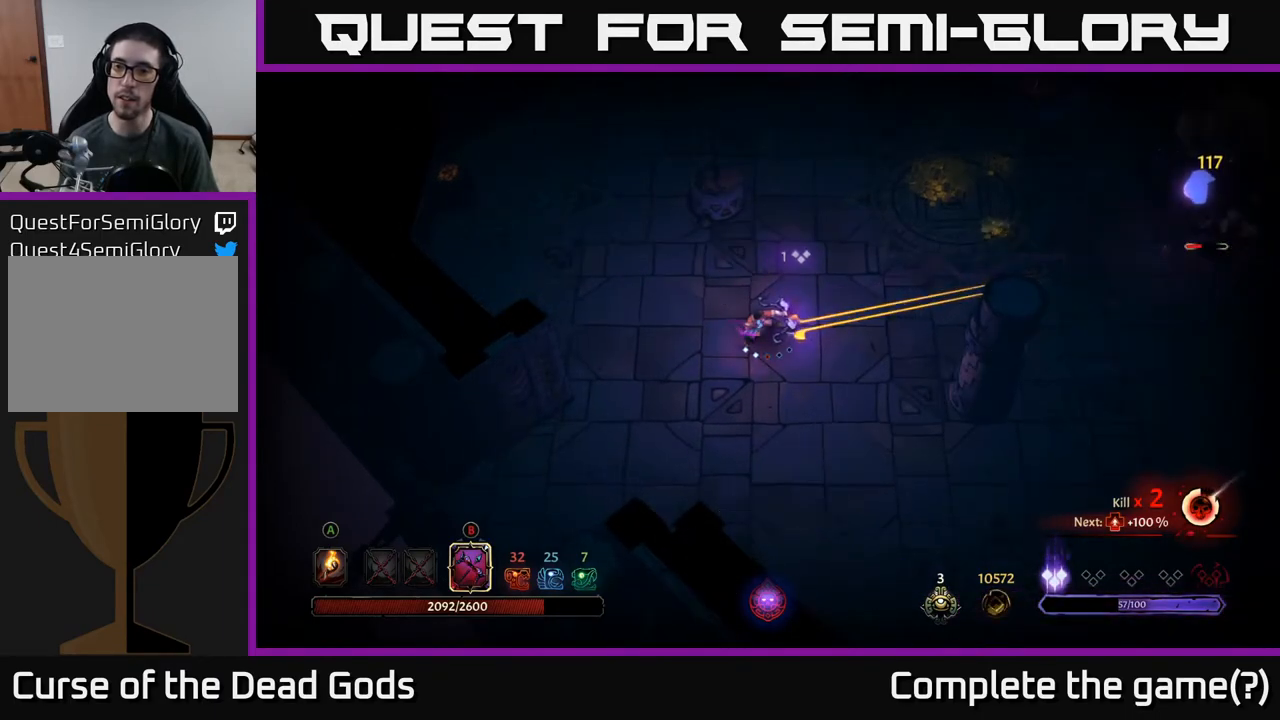
{"buttons": [], "left_stick": "up-right", "right_stick": "center", "events": [[200, "B", "up"]]}
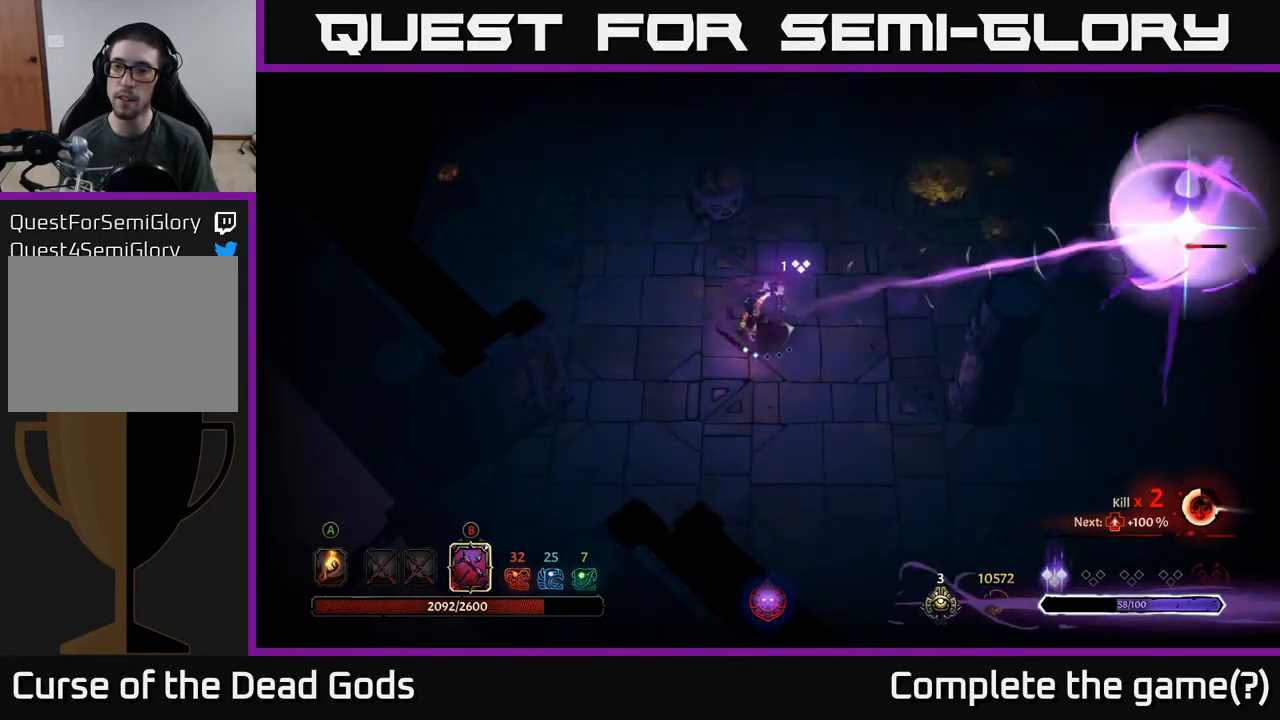
{"buttons": [], "left_stick": "up-right", "right_stick": "center", "events": []}
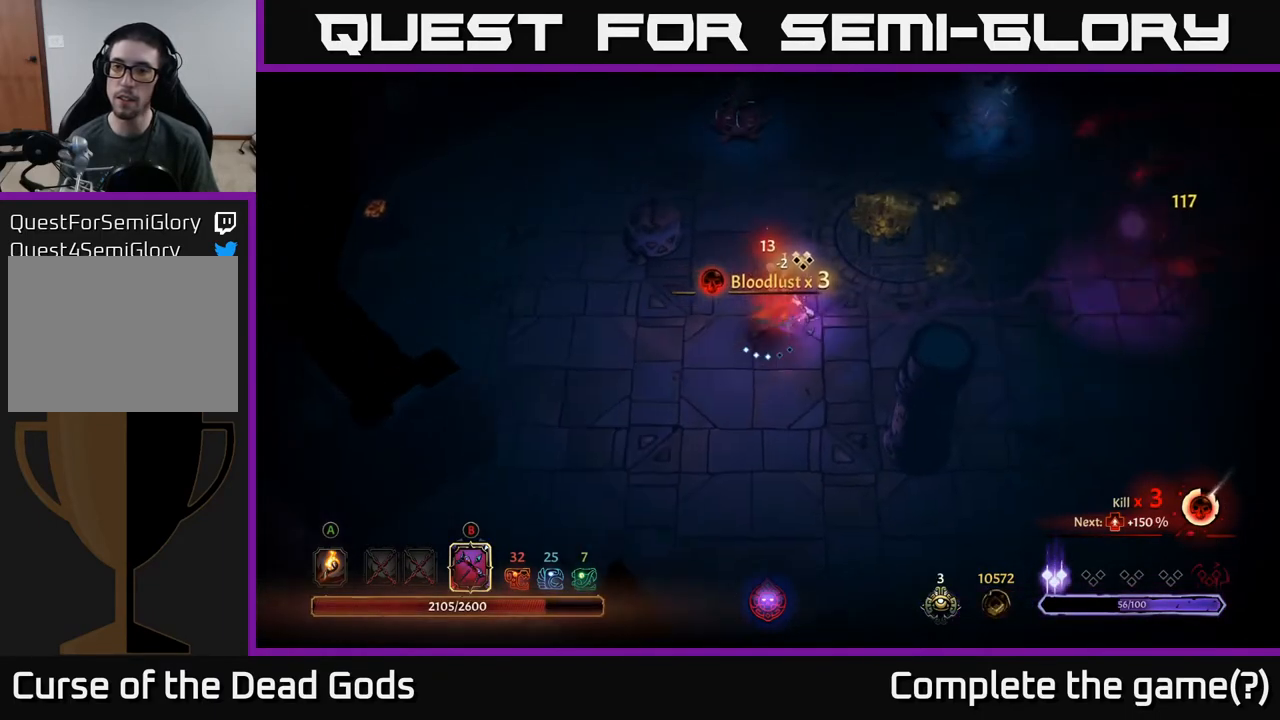
{"buttons": ["B"], "left_stick": "up", "right_stick": "center", "events": [[367, "B", "down"], [433, "left_stick", "up"]]}
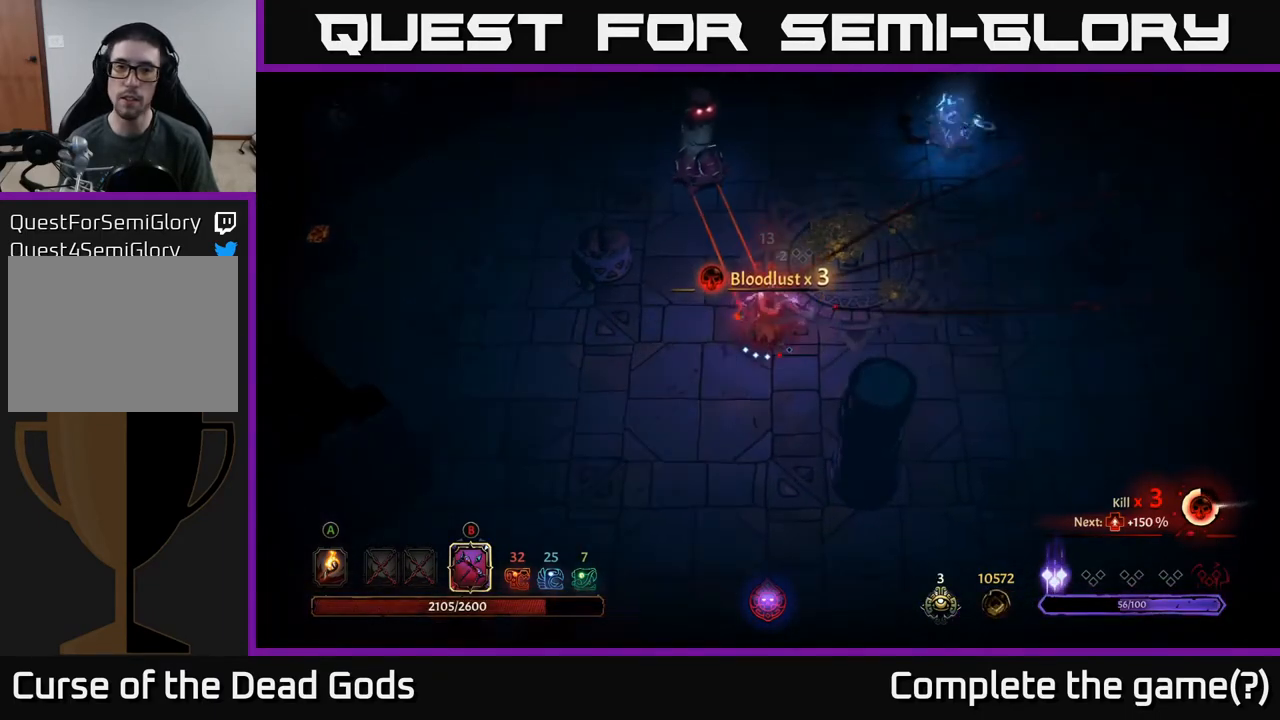
{"buttons": ["B"], "left_stick": "up-right", "right_stick": "center", "events": [[367, "left_stick", "up-right"]]}
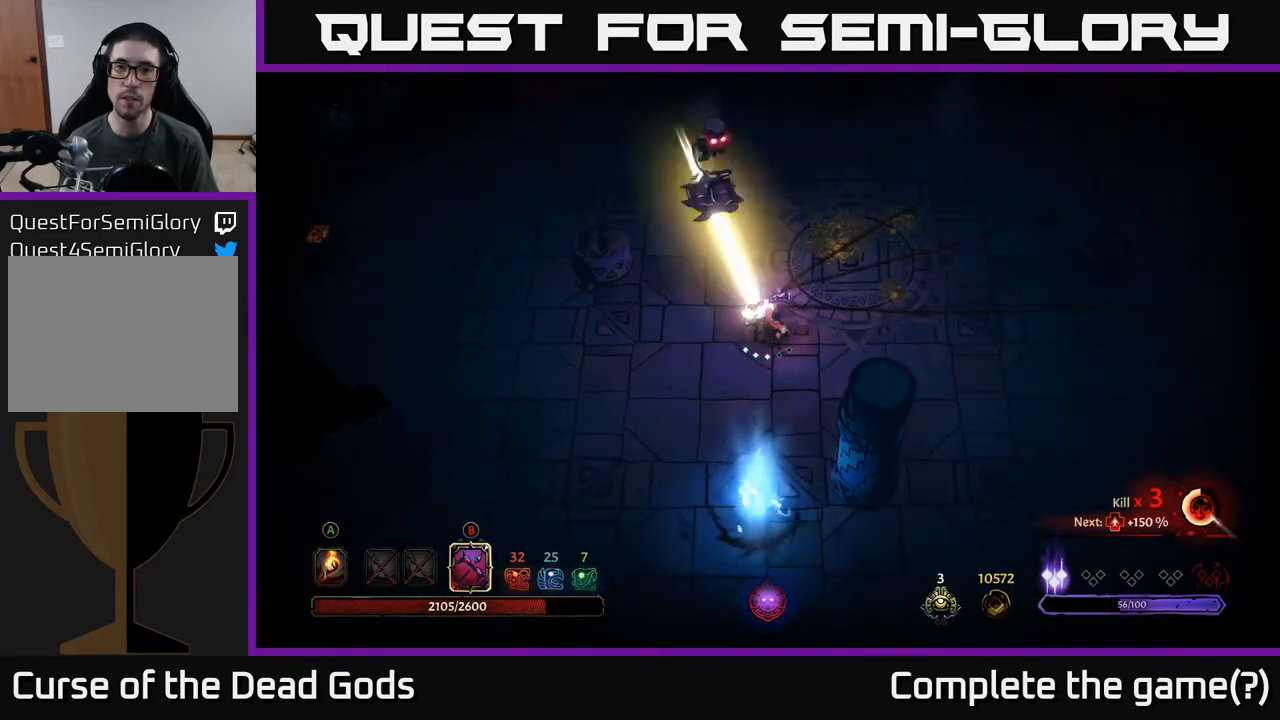
{"buttons": ["R2"], "left_stick": "up-right", "right_stick": "center", "events": [[167, "left_stick", "up"], [233, "B", "up"], [367, "R2", "down"], [367, "left_stick", "up-right"]]}
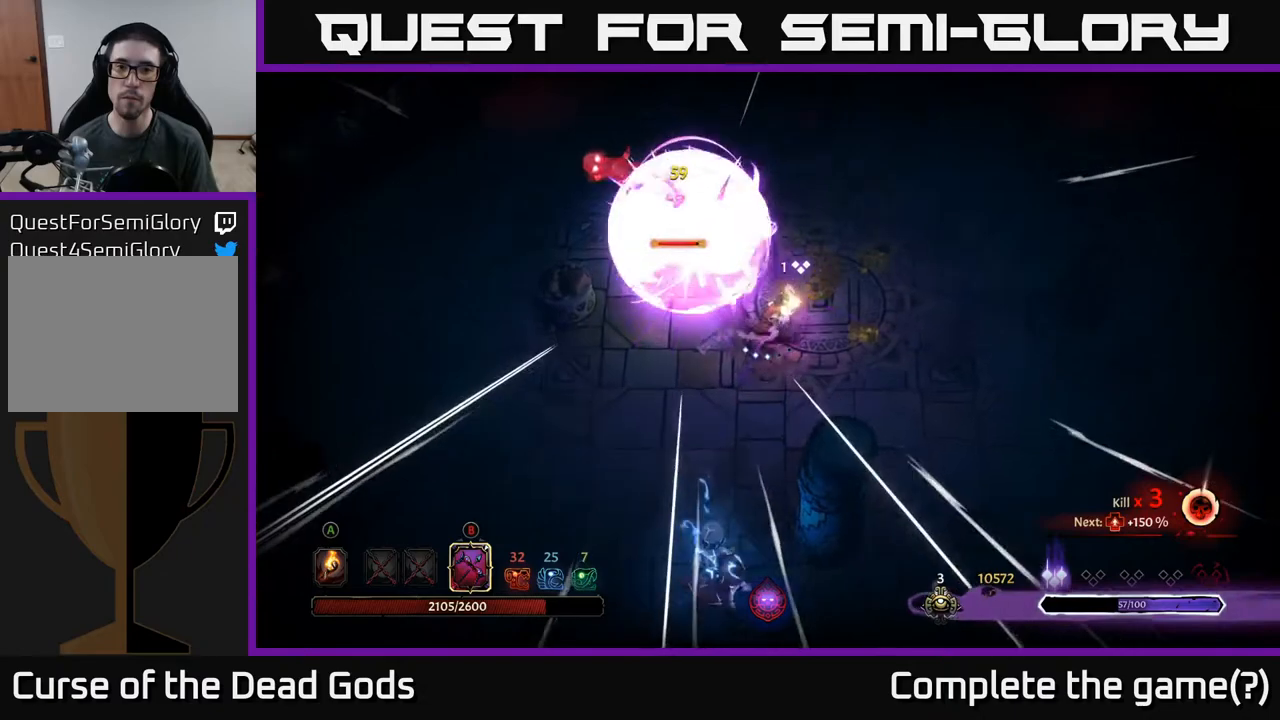
{"buttons": [], "left_stick": "right", "right_stick": "center", "events": [[50, "R2", "up"], [400, "left_stick", "right"]]}
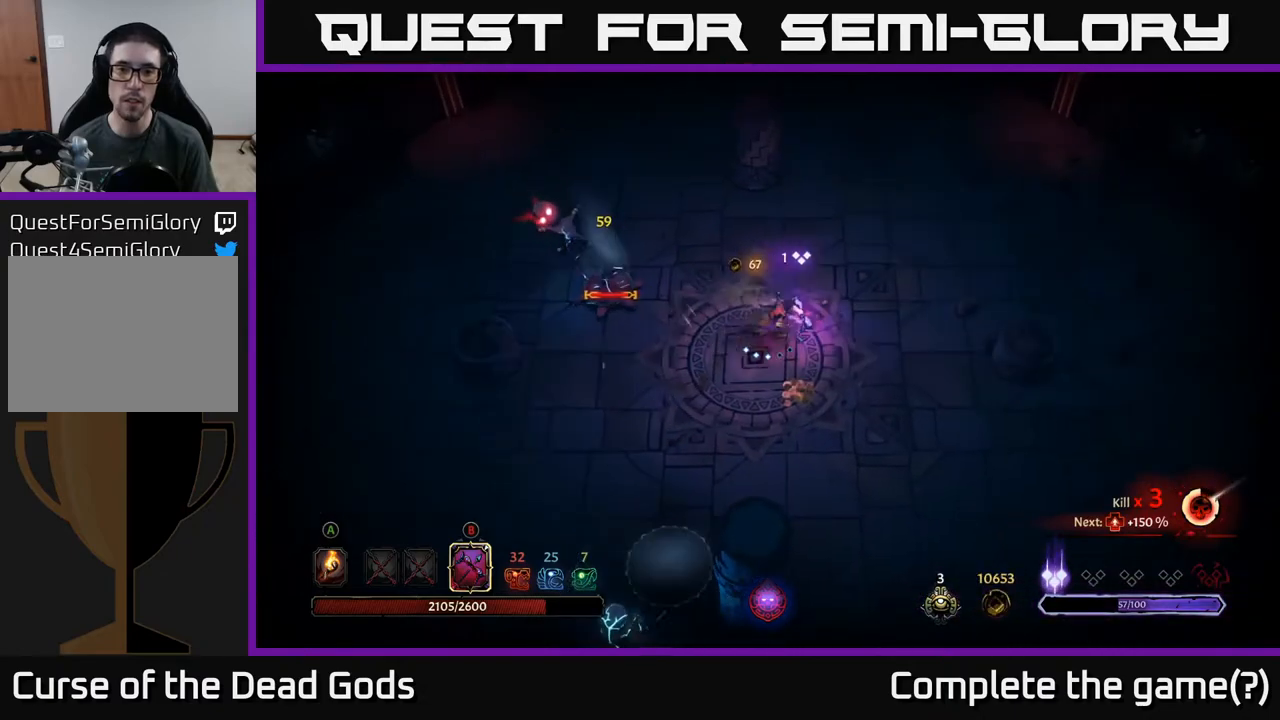
{"buttons": [], "left_stick": "down-right", "right_stick": "center", "events": [[100, "left_stick", "down-right"]]}
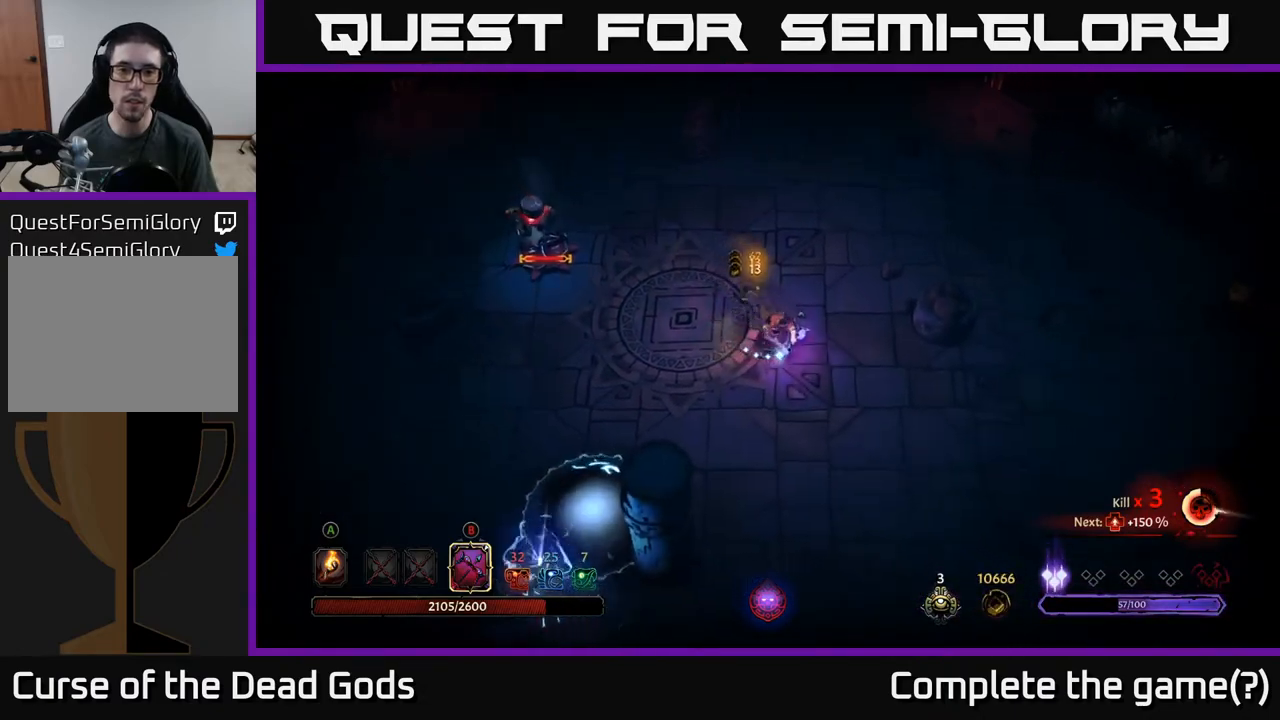
{"buttons": [], "left_stick": "down-right", "right_stick": "center", "events": []}
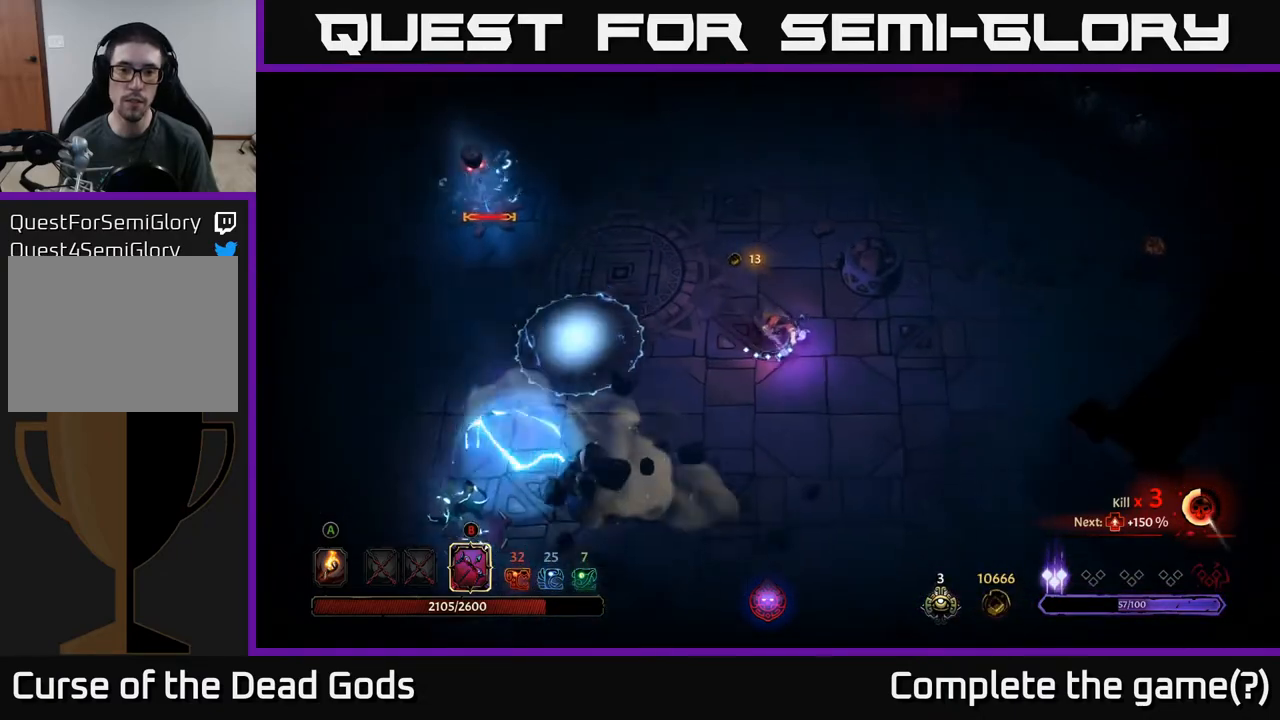
{"buttons": ["B"], "left_stick": "left", "right_stick": "center", "events": [[267, "left_stick", "left"], [283, "B", "down"]]}
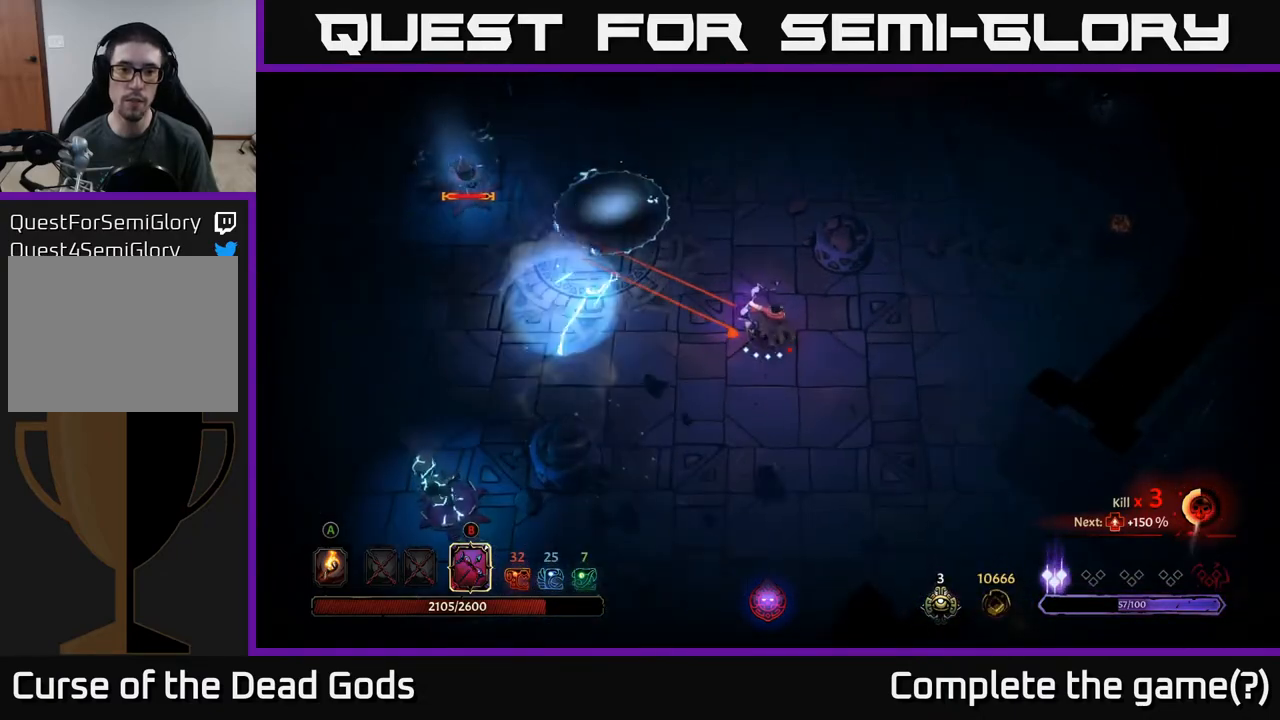
{"buttons": ["B"], "left_stick": "left", "right_stick": "center", "events": []}